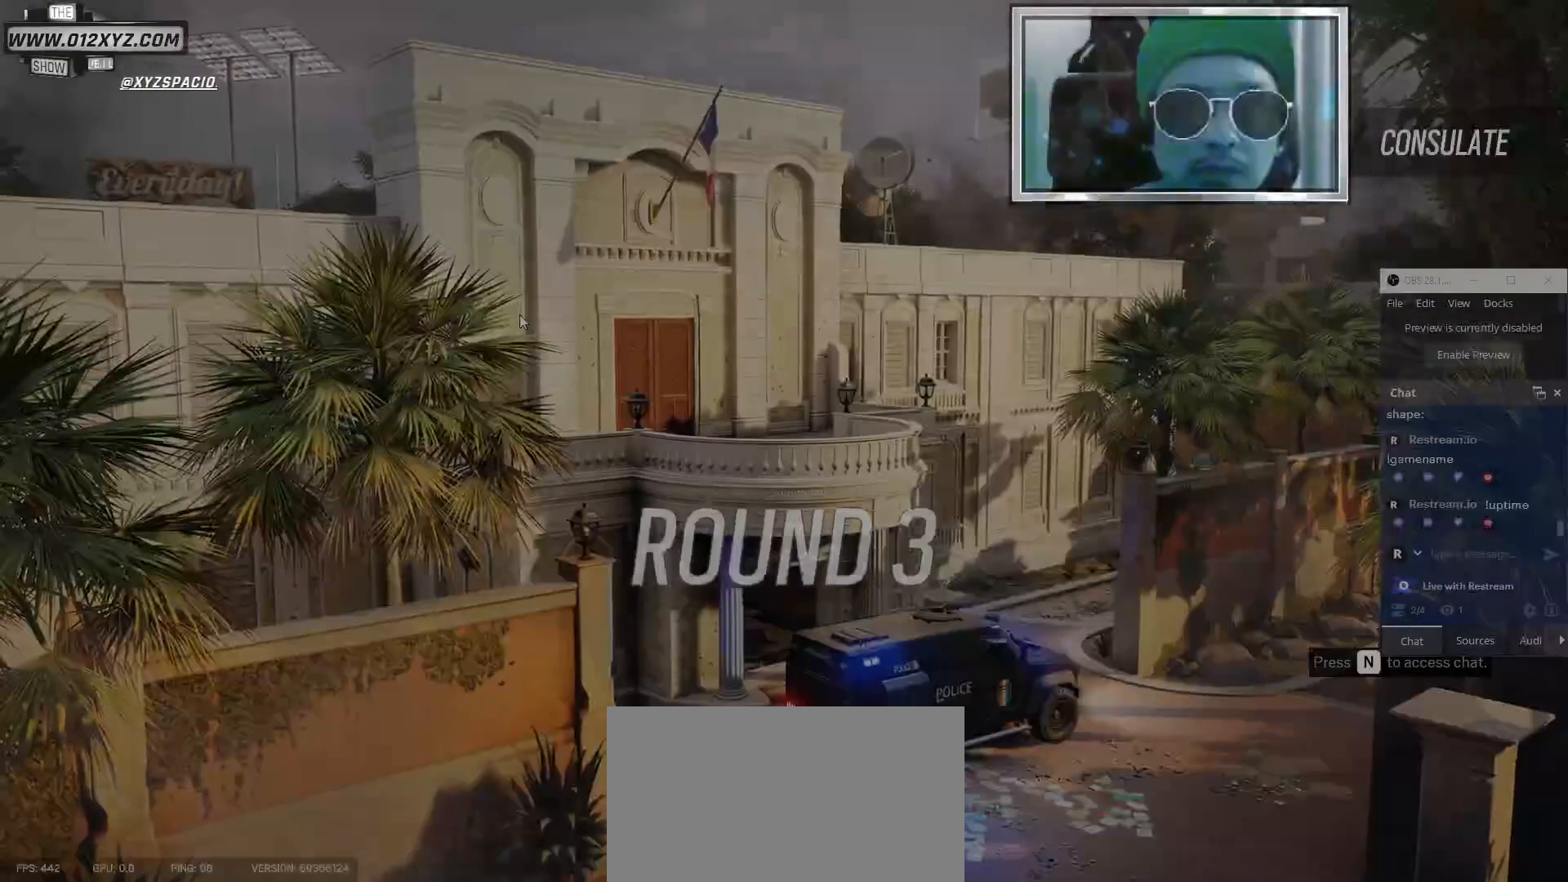
Gameplay with keyboard and mouse; each line is a JSON object with the keys and mouse buttons held at the frame after it. "events" lists presses ("down") and releases ("up") of "1", "2", "3", "4", "5", "a", "alt", "b", "c", "ctrl", "d", "e", "f", "g", "q", "r", "s", "shift", "space", "t", "tab", "v", "w", "x", "z", "mouse_left", "mouse_wheel" and "mouse_right" between this image and that frame as [ms after this image, input, new state], when the widget could be followed in between. "mouse_left", "mouse_wheel", "mouse_right" = the "left", "wheel", "right" buttons of the "mouse" list. No other keys are recorded. "wheel" means that the mouse wheel is clicked or scrolled. Not read: mouse_move.
{"keys": ["tab"], "mouse": [], "events": [[100, "tab", "down"]]}
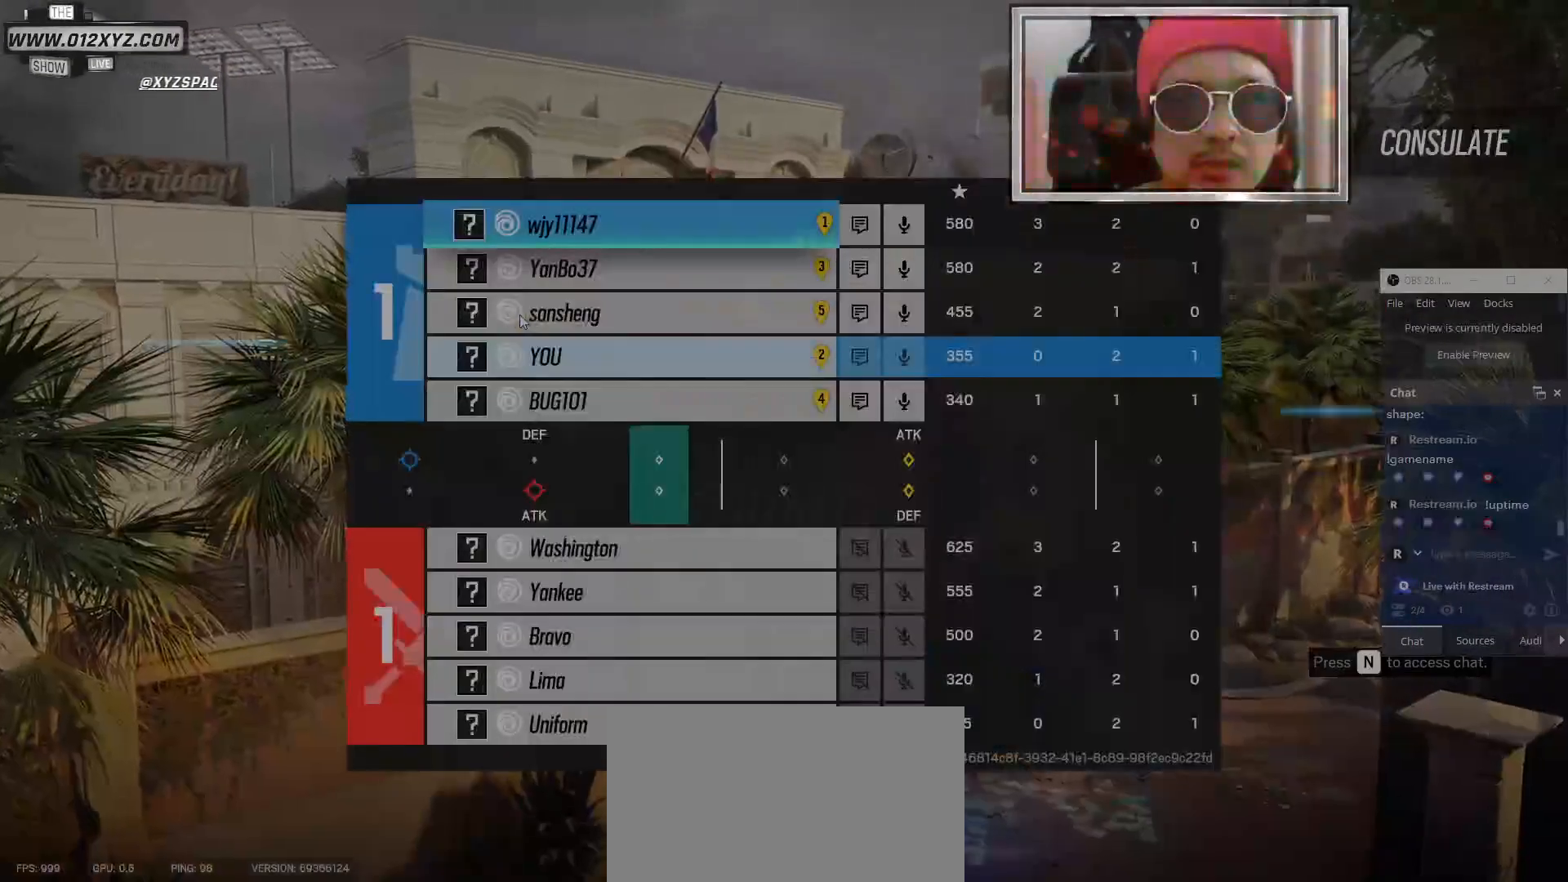
{"keys": ["tab"], "mouse": [], "events": []}
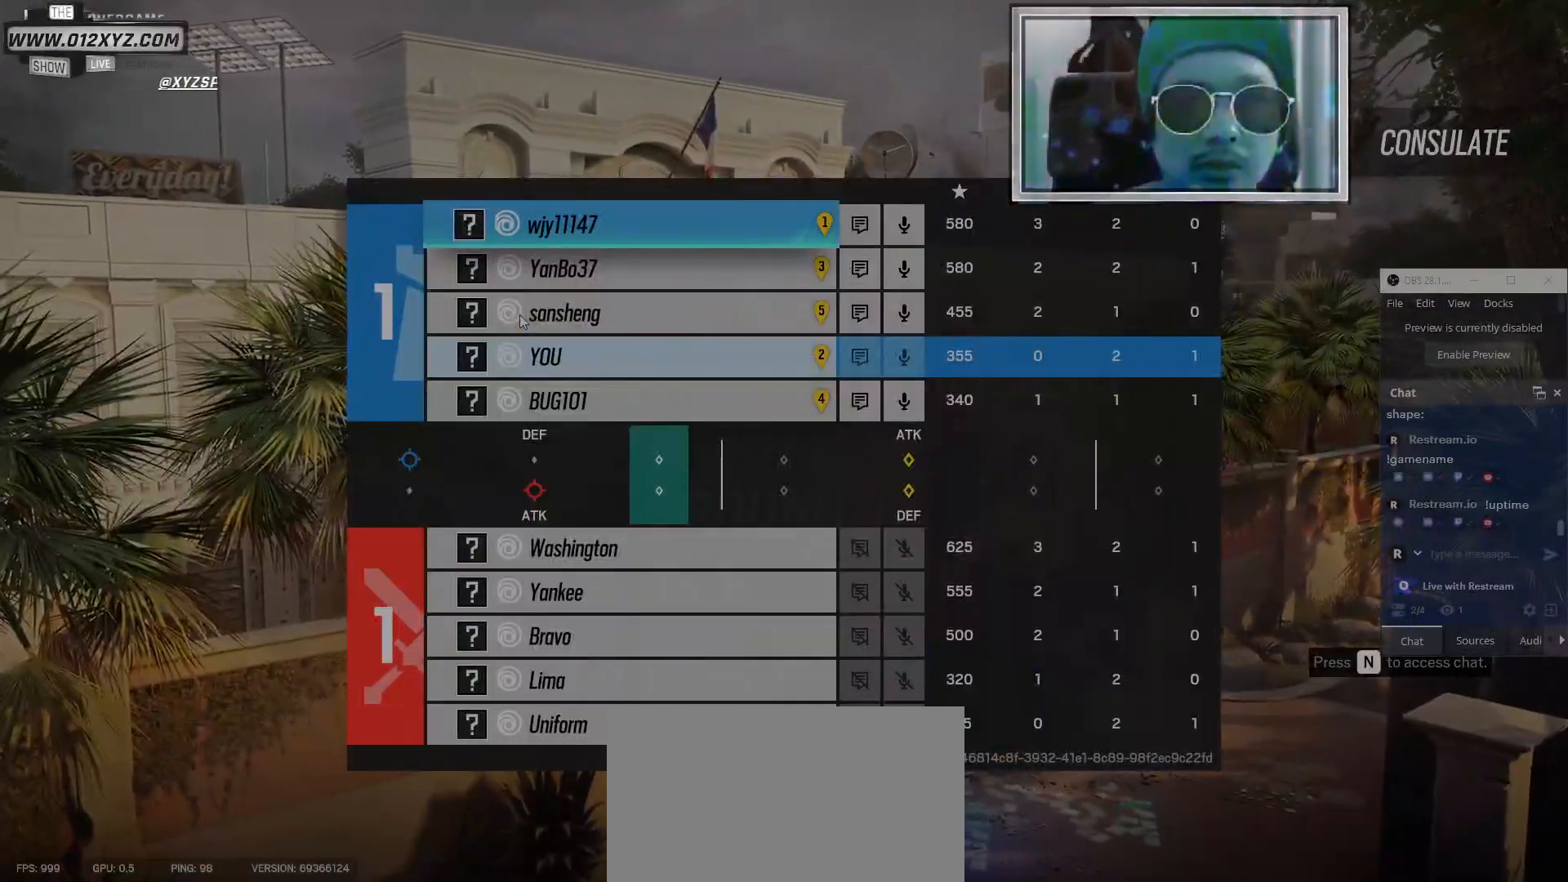
{"keys": [], "mouse": [], "events": [[334, "tab", "up"]]}
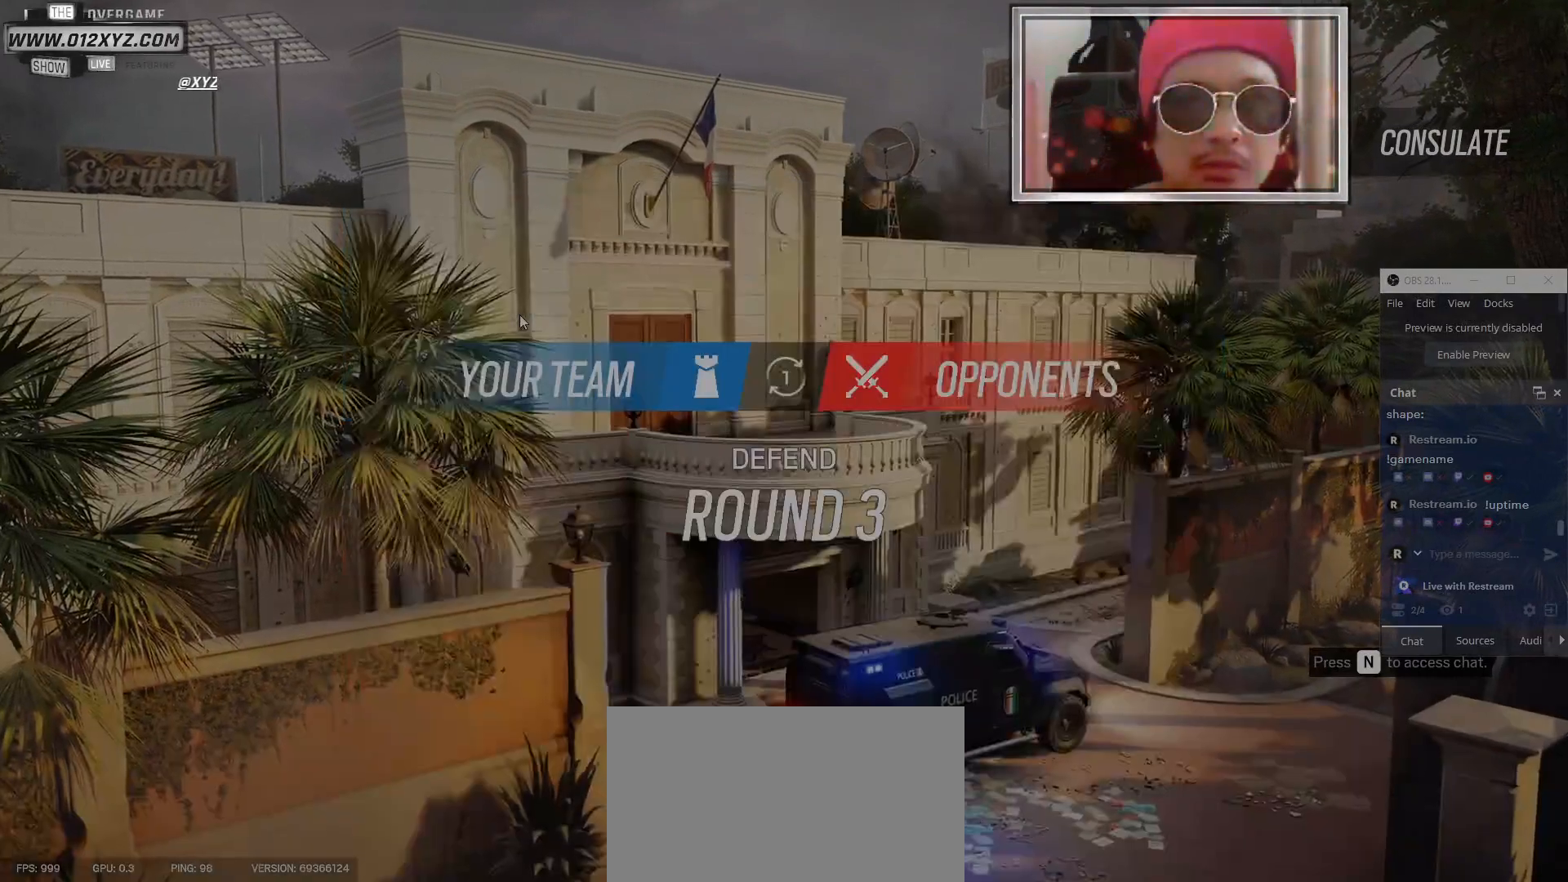
{"keys": [], "mouse": [], "events": []}
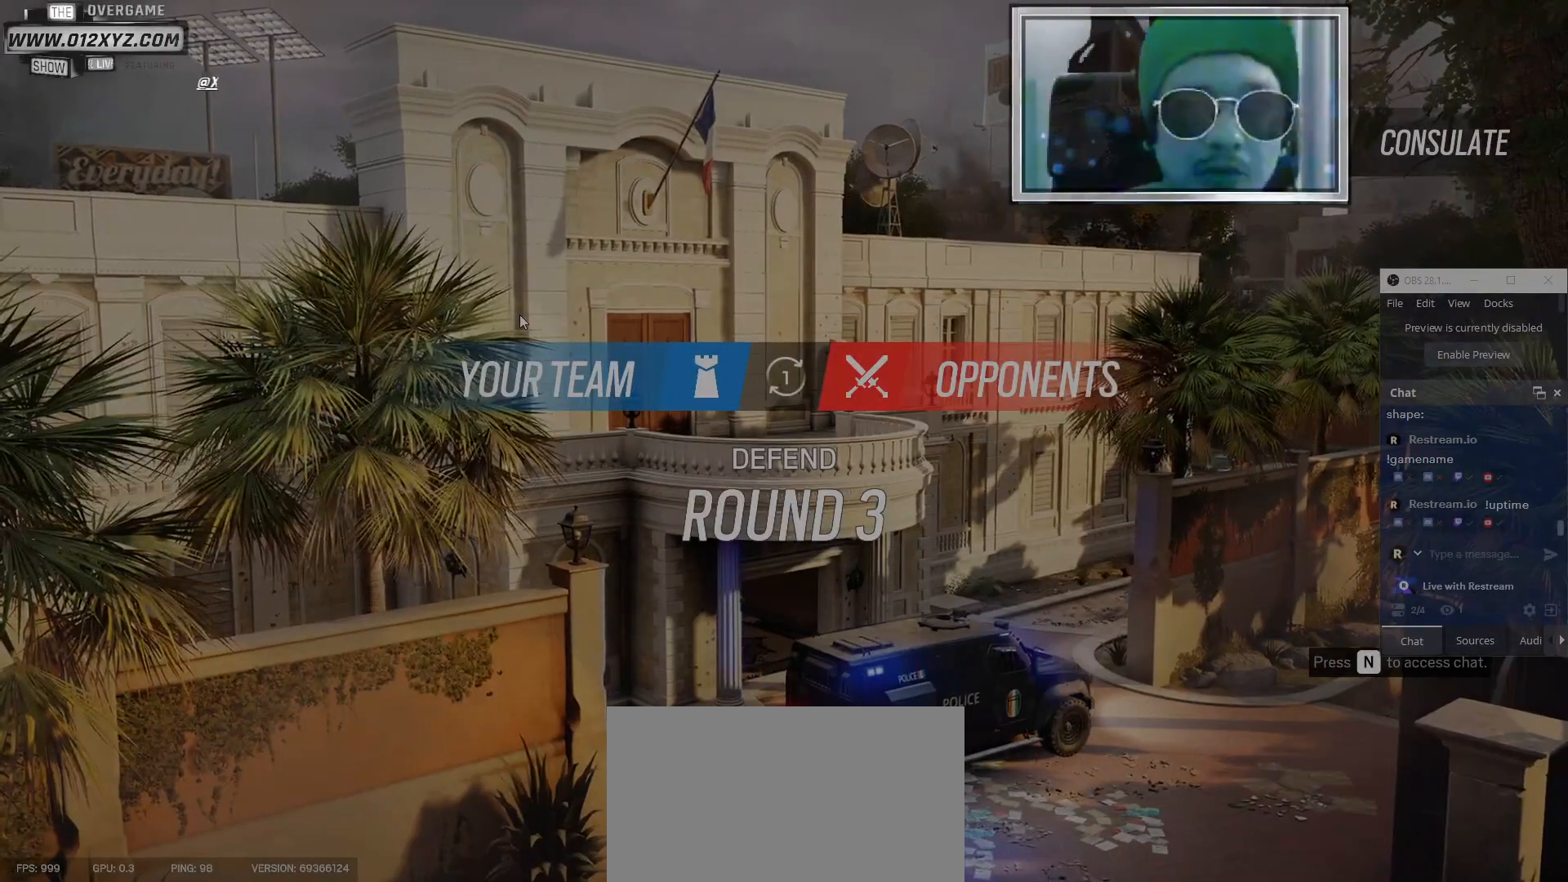
{"keys": [], "mouse": [], "events": []}
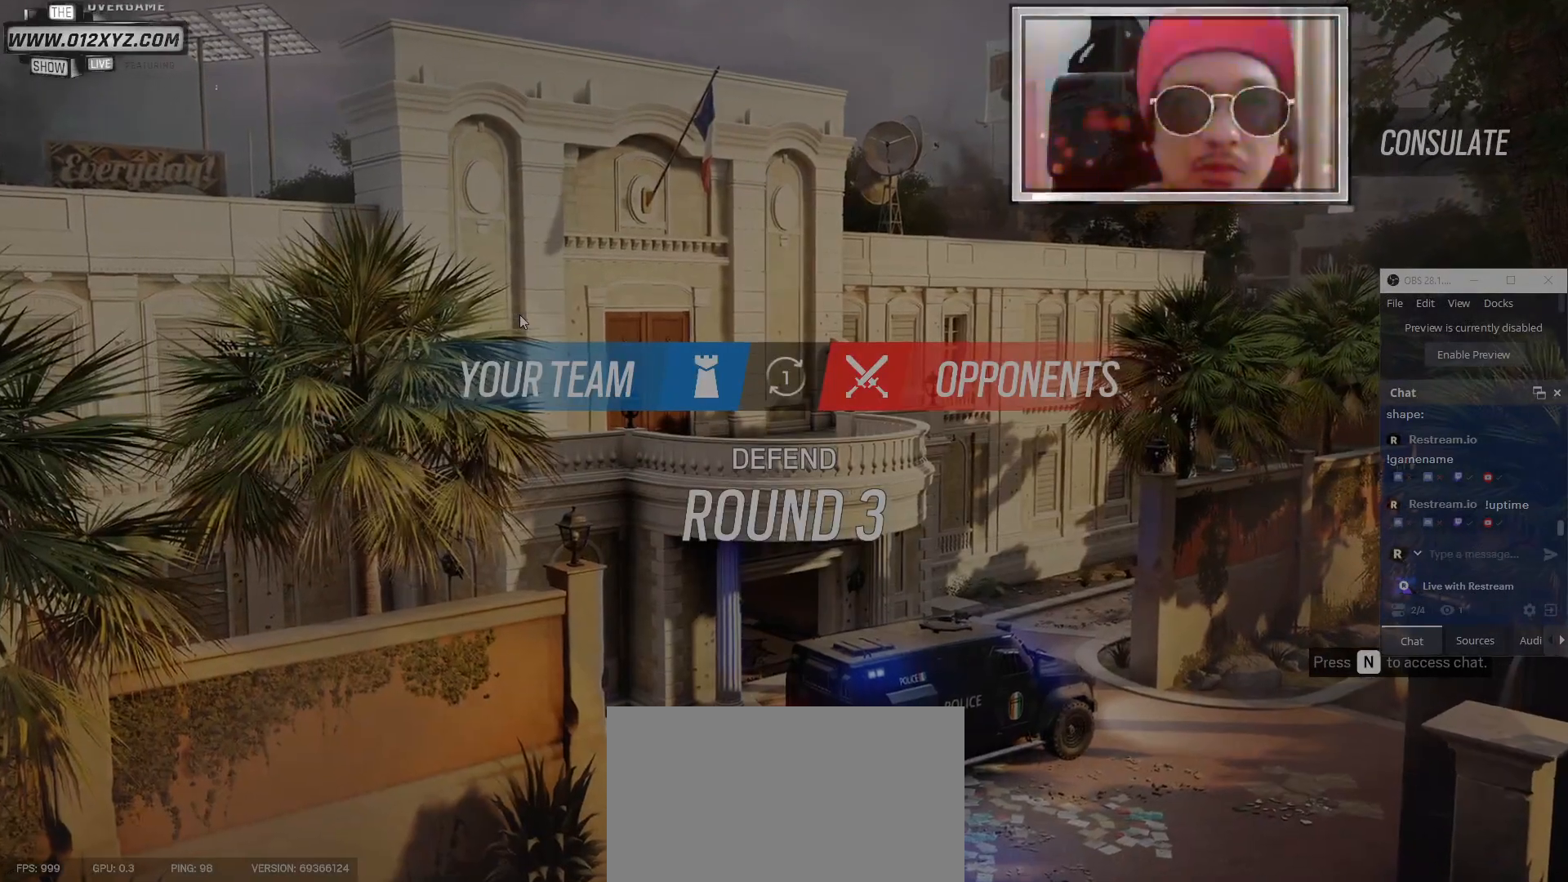
{"keys": [], "mouse": [], "events": []}
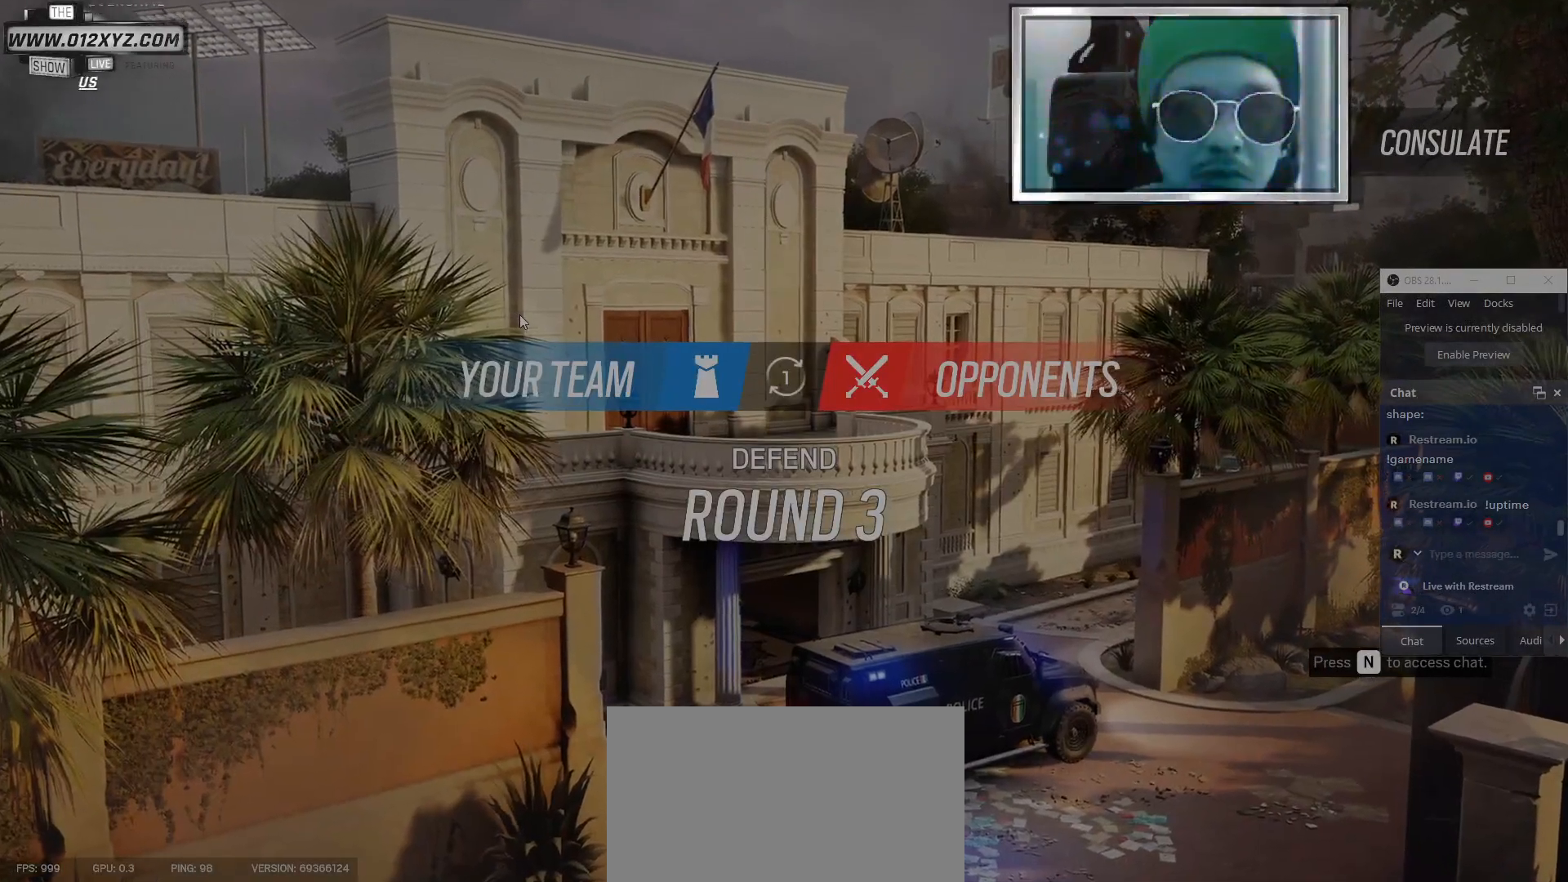
{"keys": [], "mouse": [], "events": []}
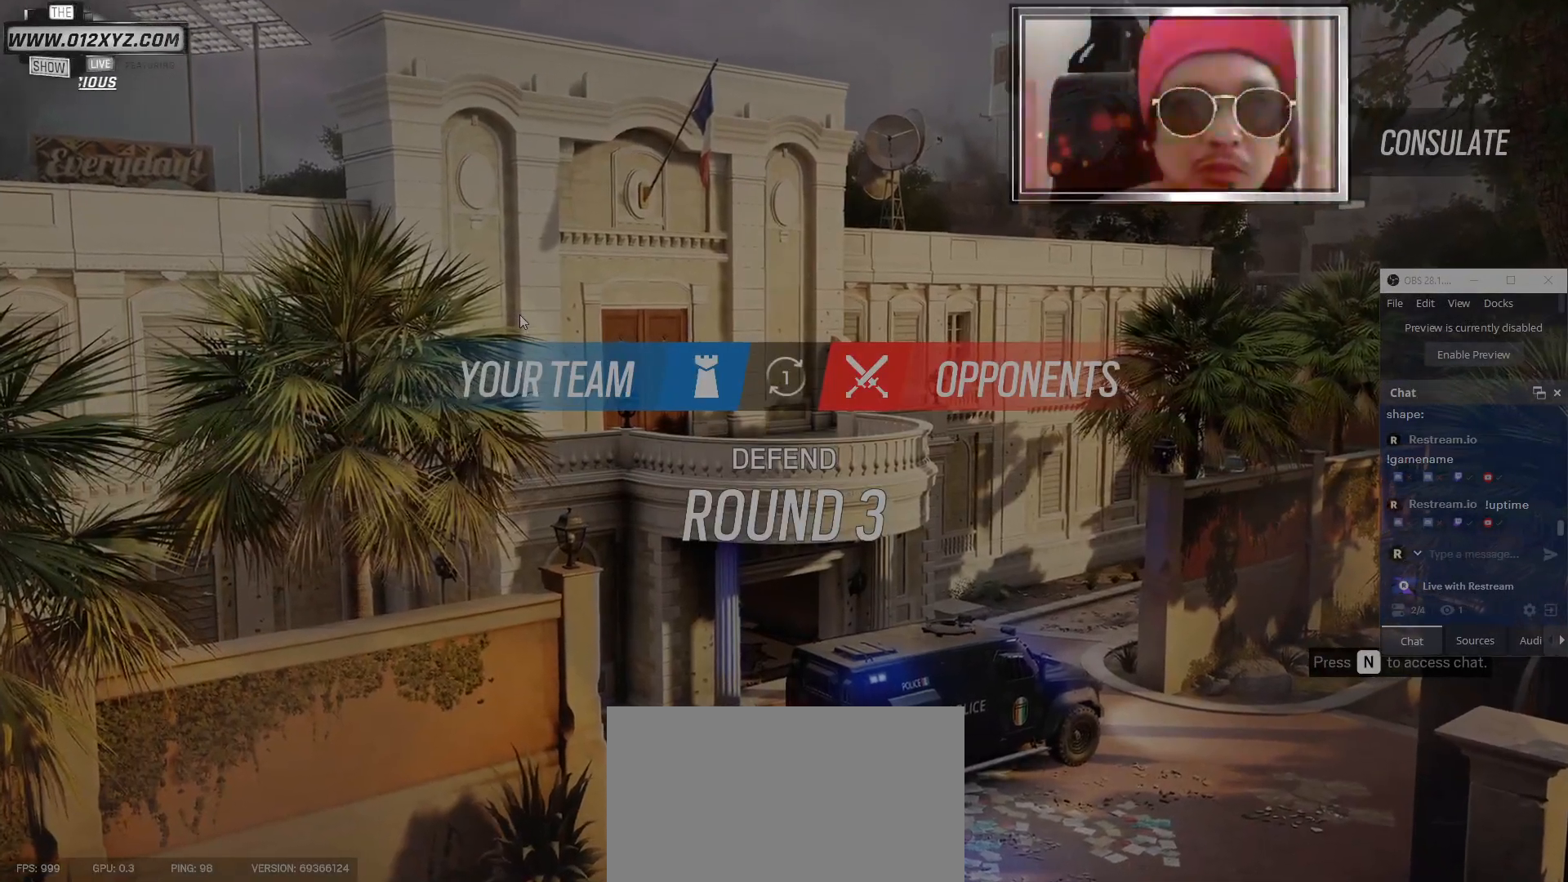
{"keys": [], "mouse": [], "events": []}
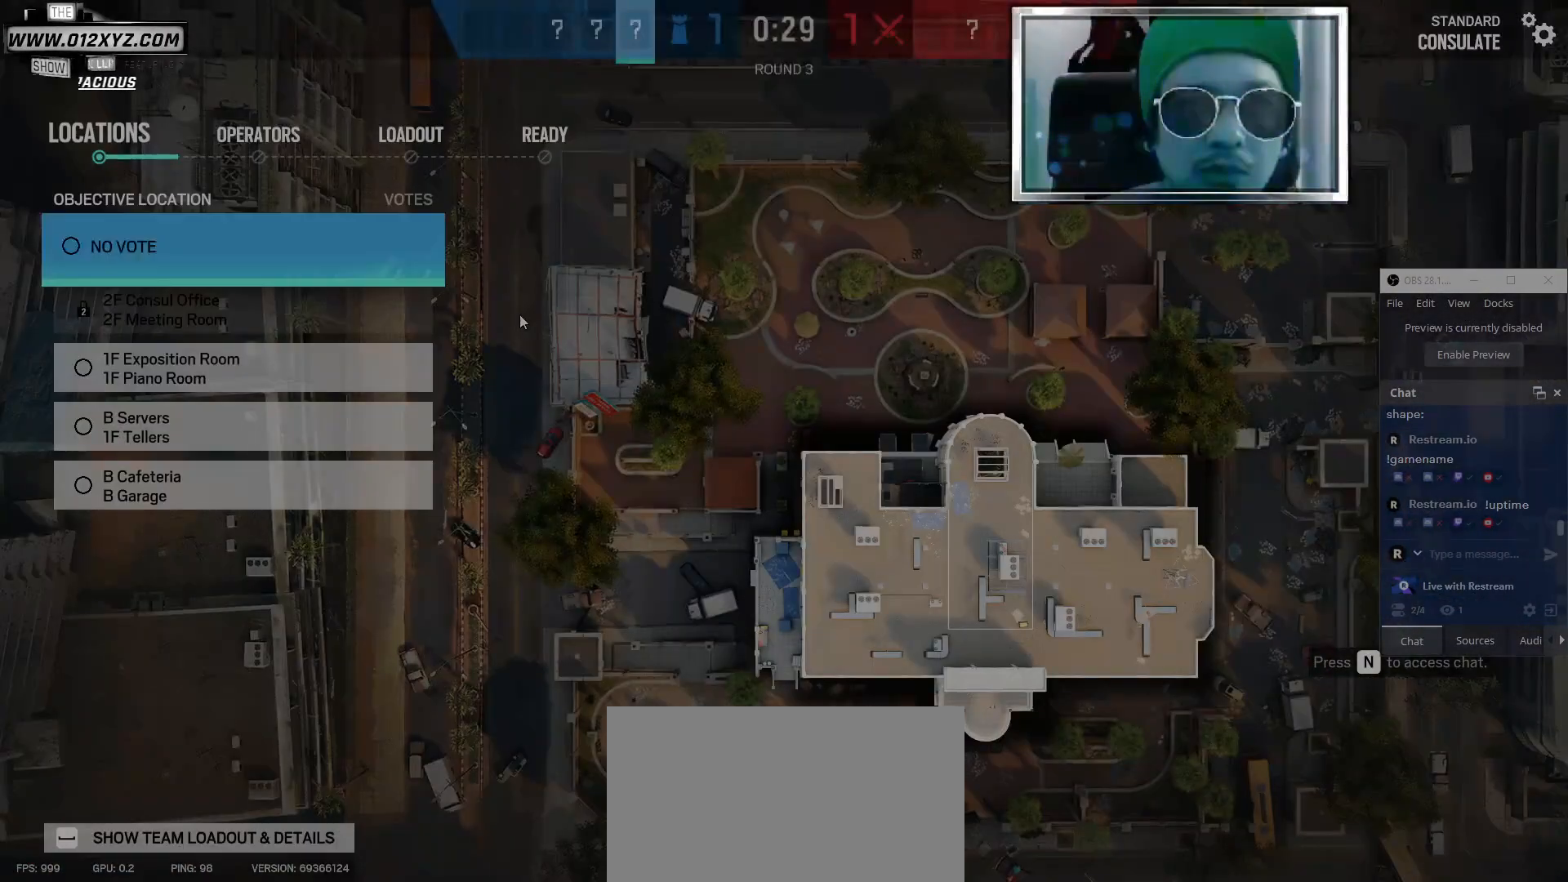
{"keys": [], "mouse": [], "events": []}
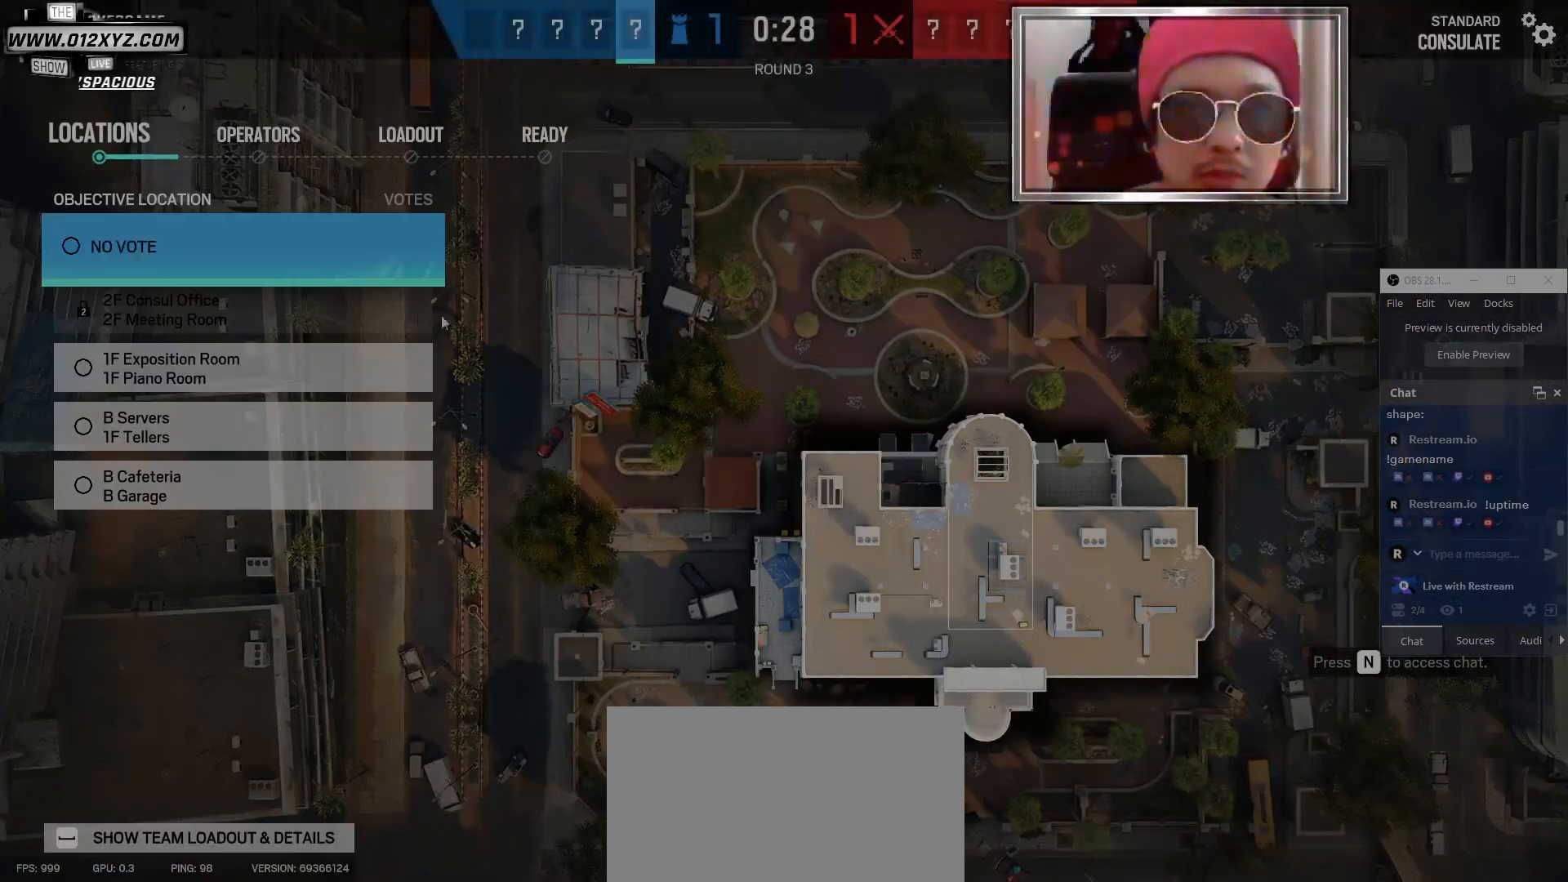
{"keys": [], "mouse": [], "events": [[334, "mouse_left", "down"], [467, "mouse_left", "up"]]}
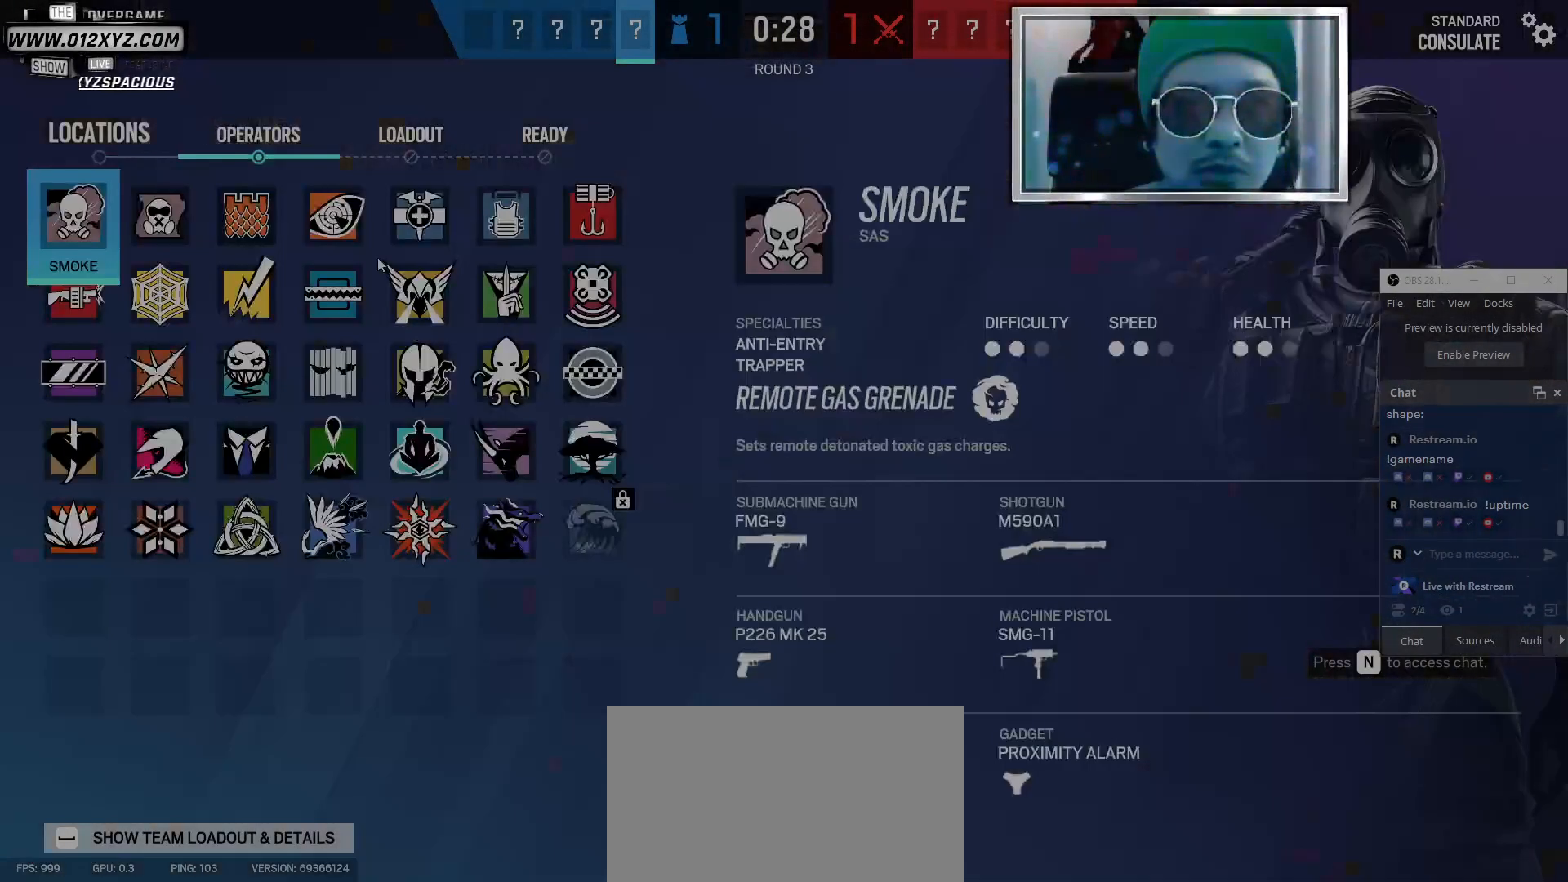
{"keys": [], "mouse": [], "events": []}
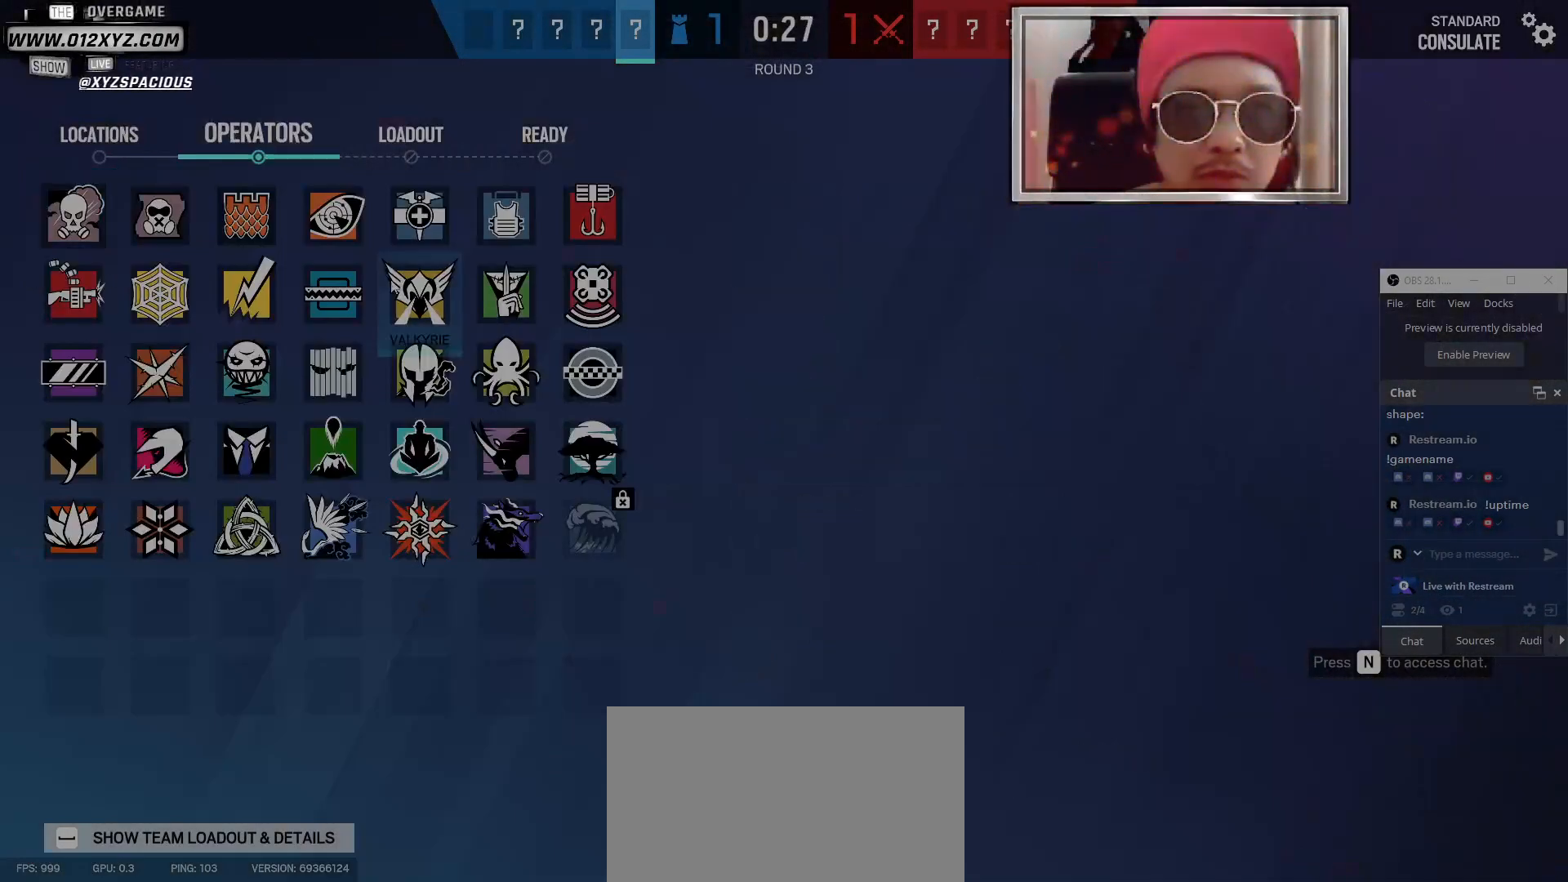
{"keys": [], "mouse": [], "events": []}
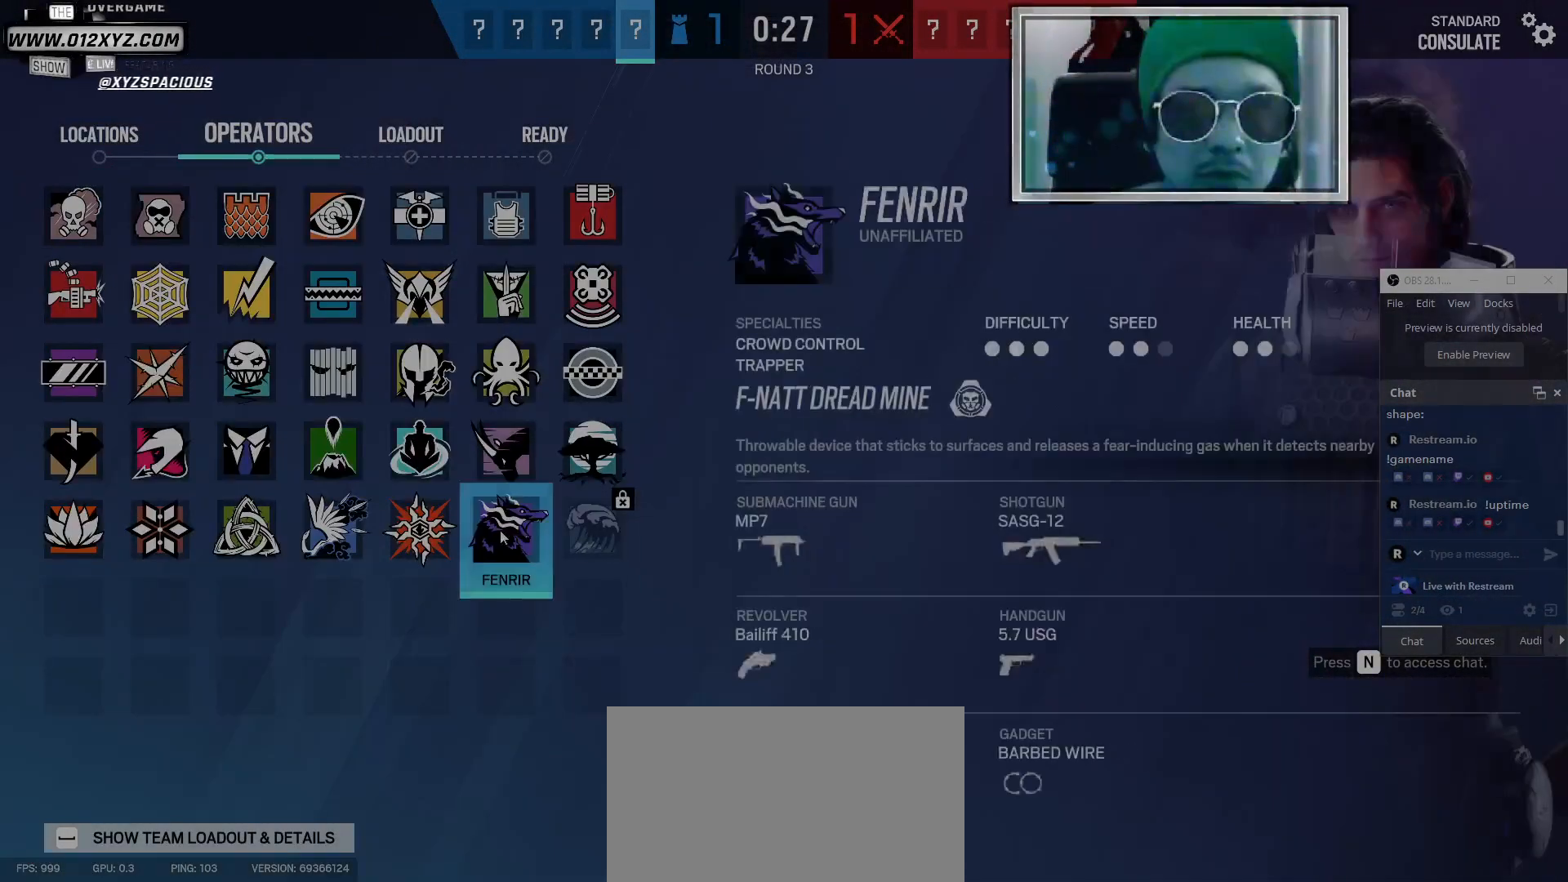
{"keys": [], "mouse": [], "events": []}
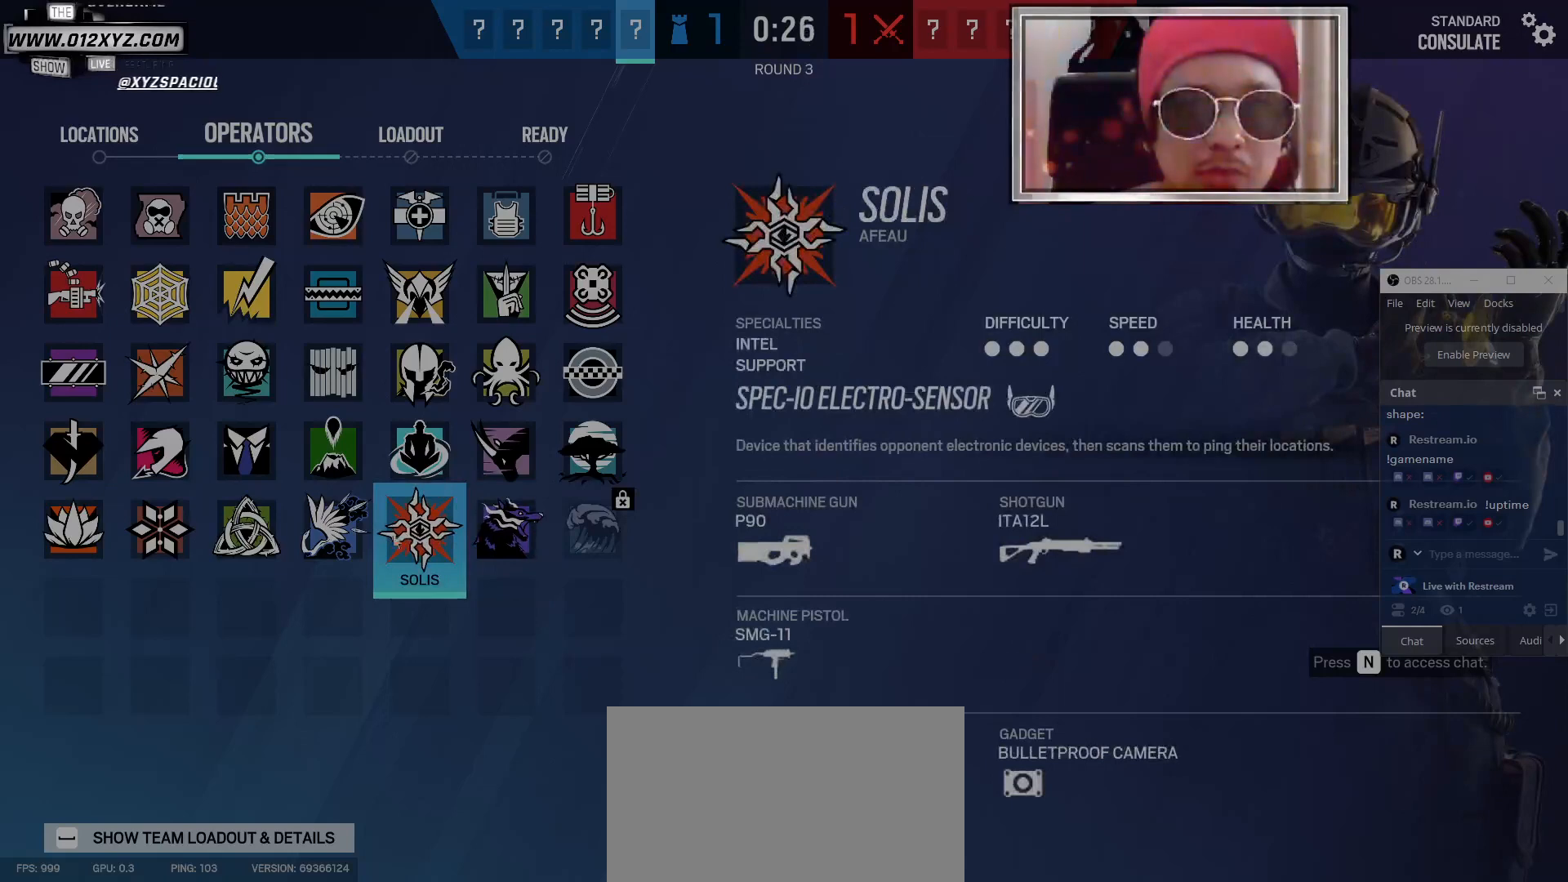
{"keys": [], "mouse": [], "events": []}
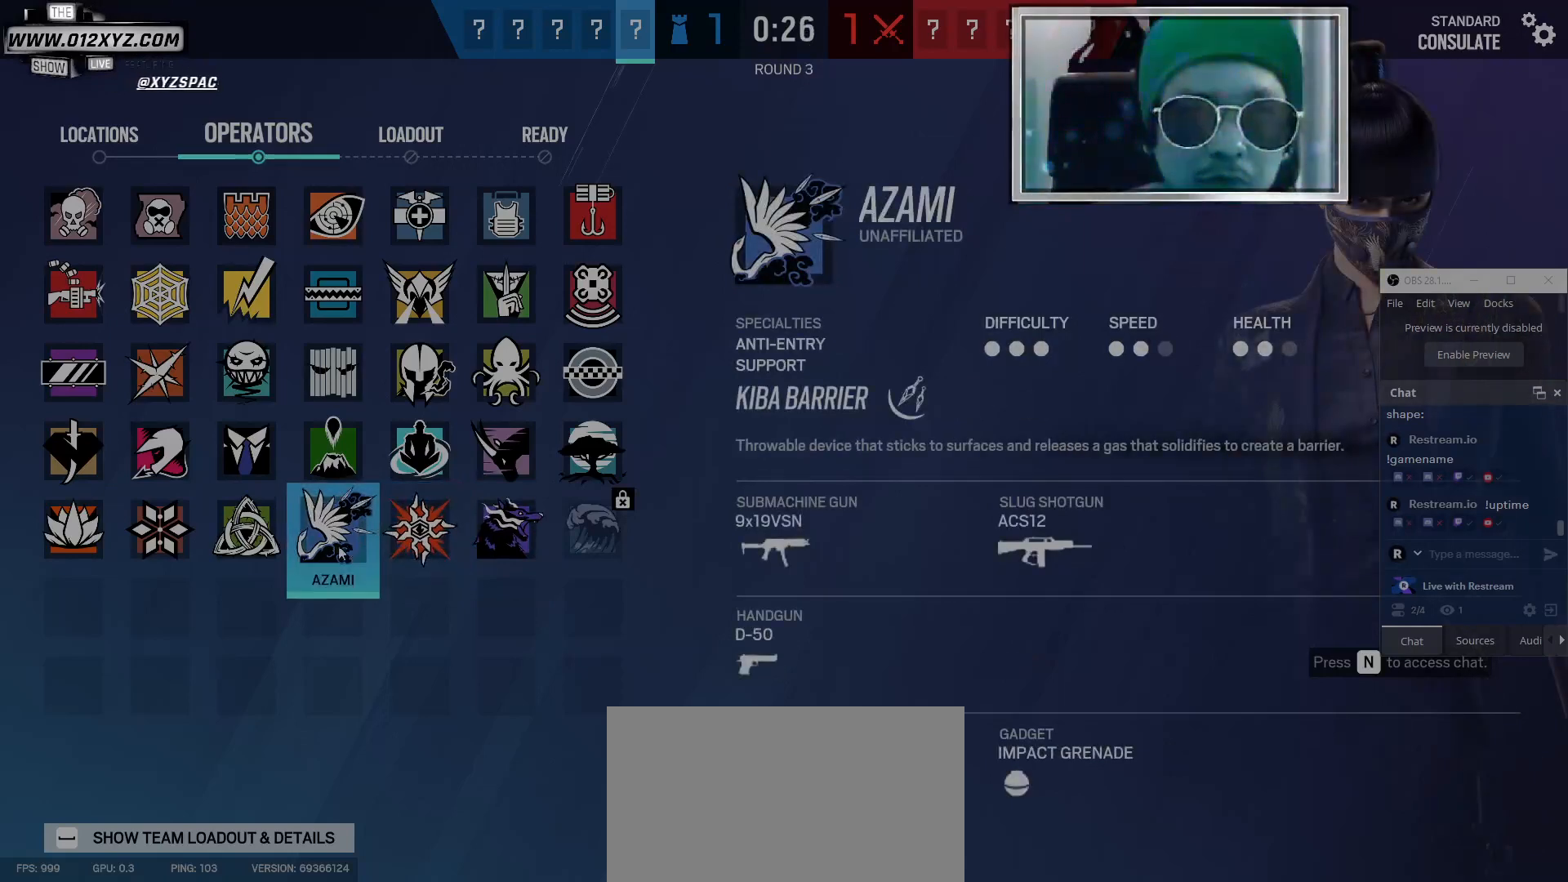
{"keys": [], "mouse": [], "events": []}
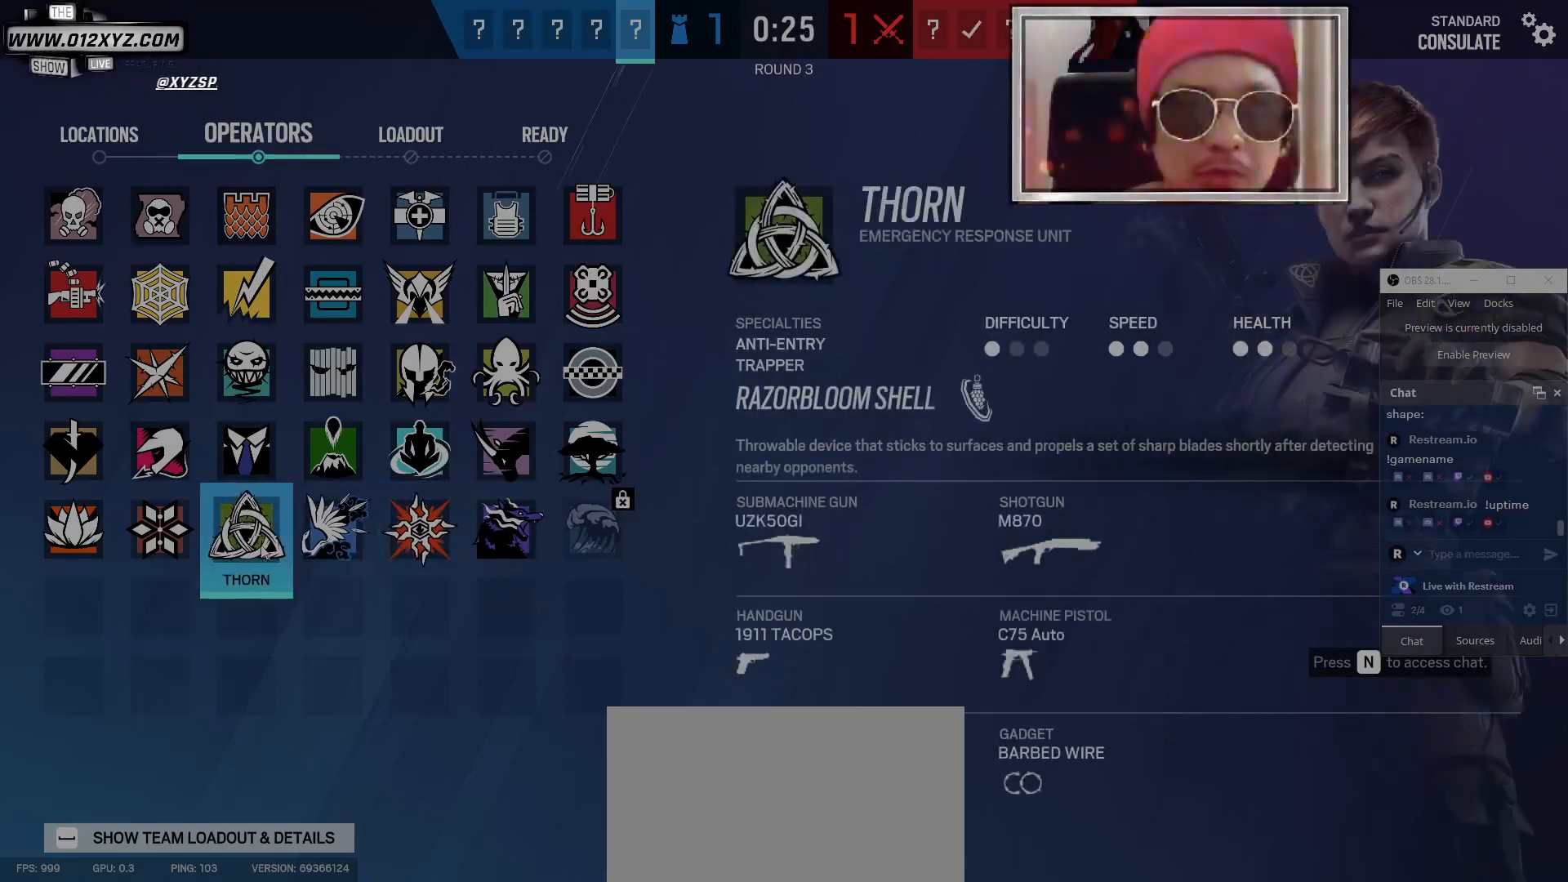
{"keys": [], "mouse": [], "events": []}
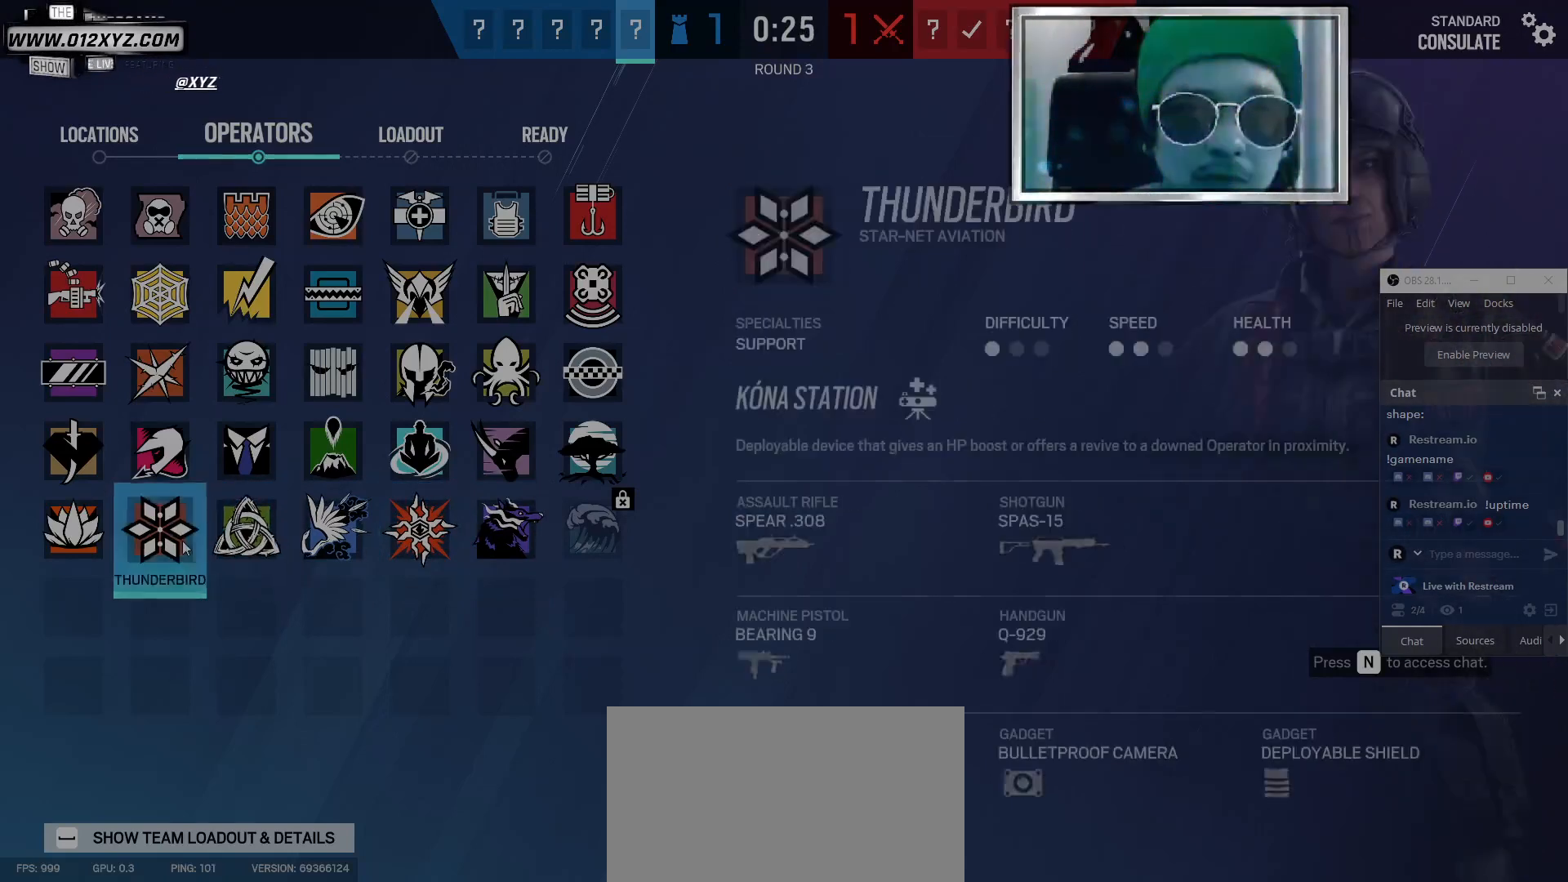
{"keys": [], "mouse": [], "events": []}
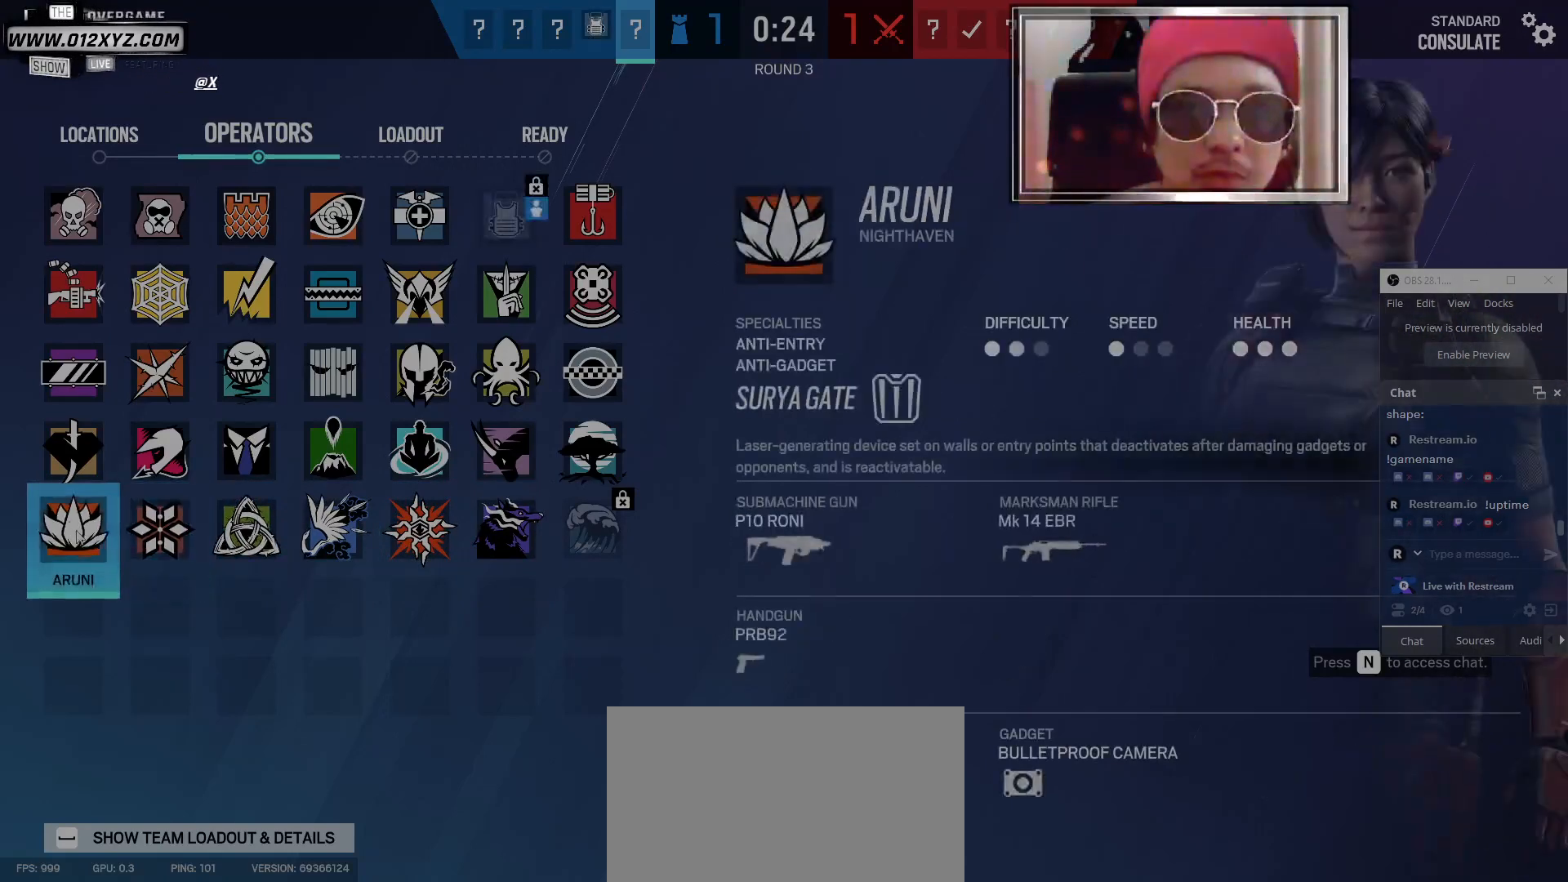
{"keys": [], "mouse": [], "events": []}
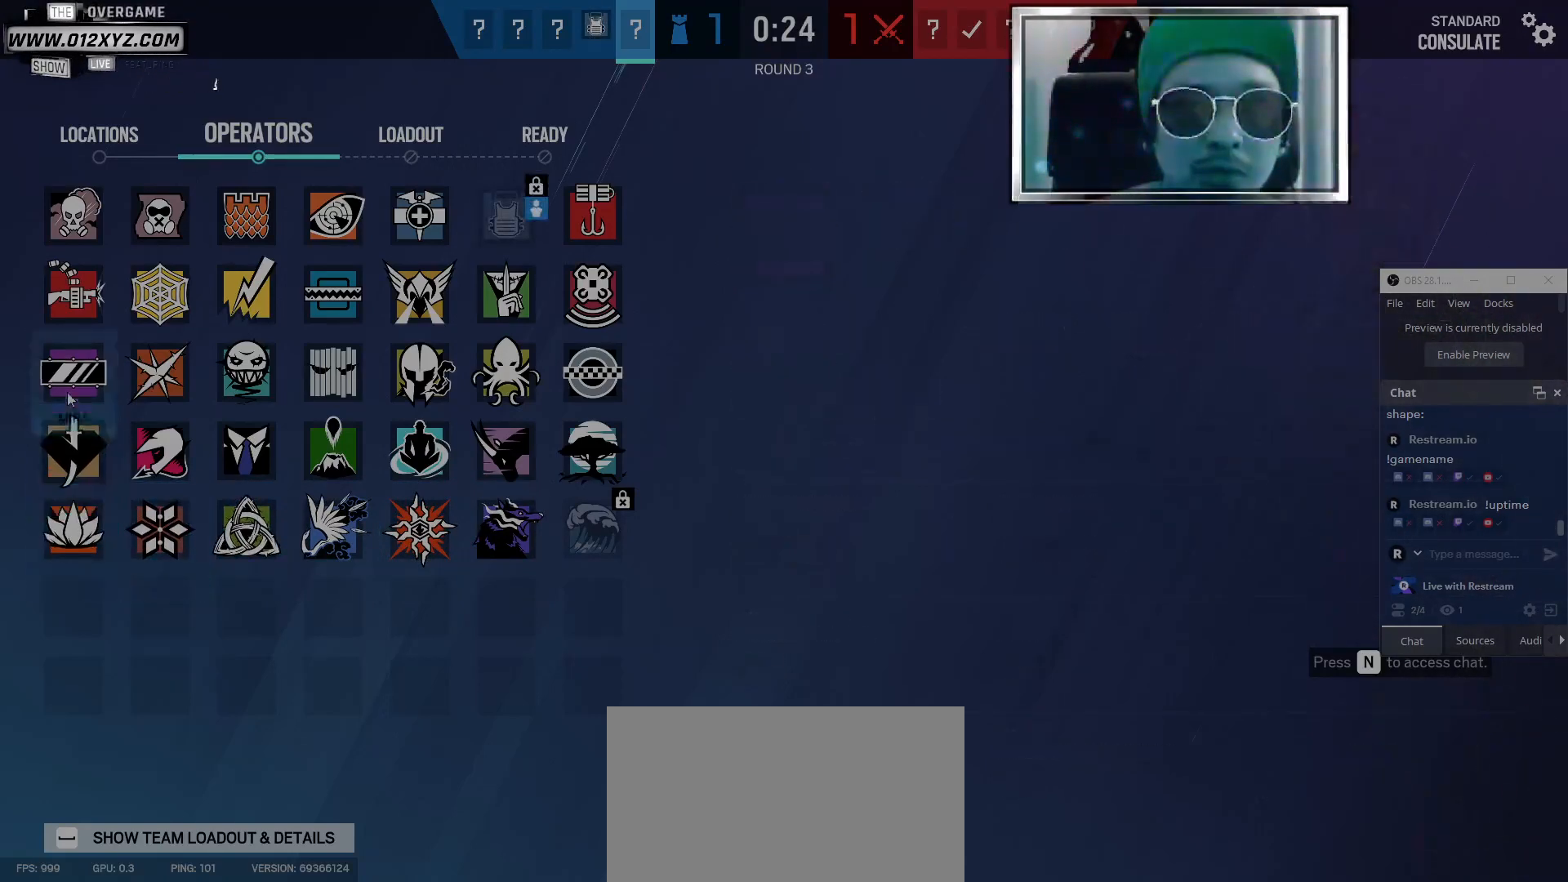
{"keys": [], "mouse": [], "events": []}
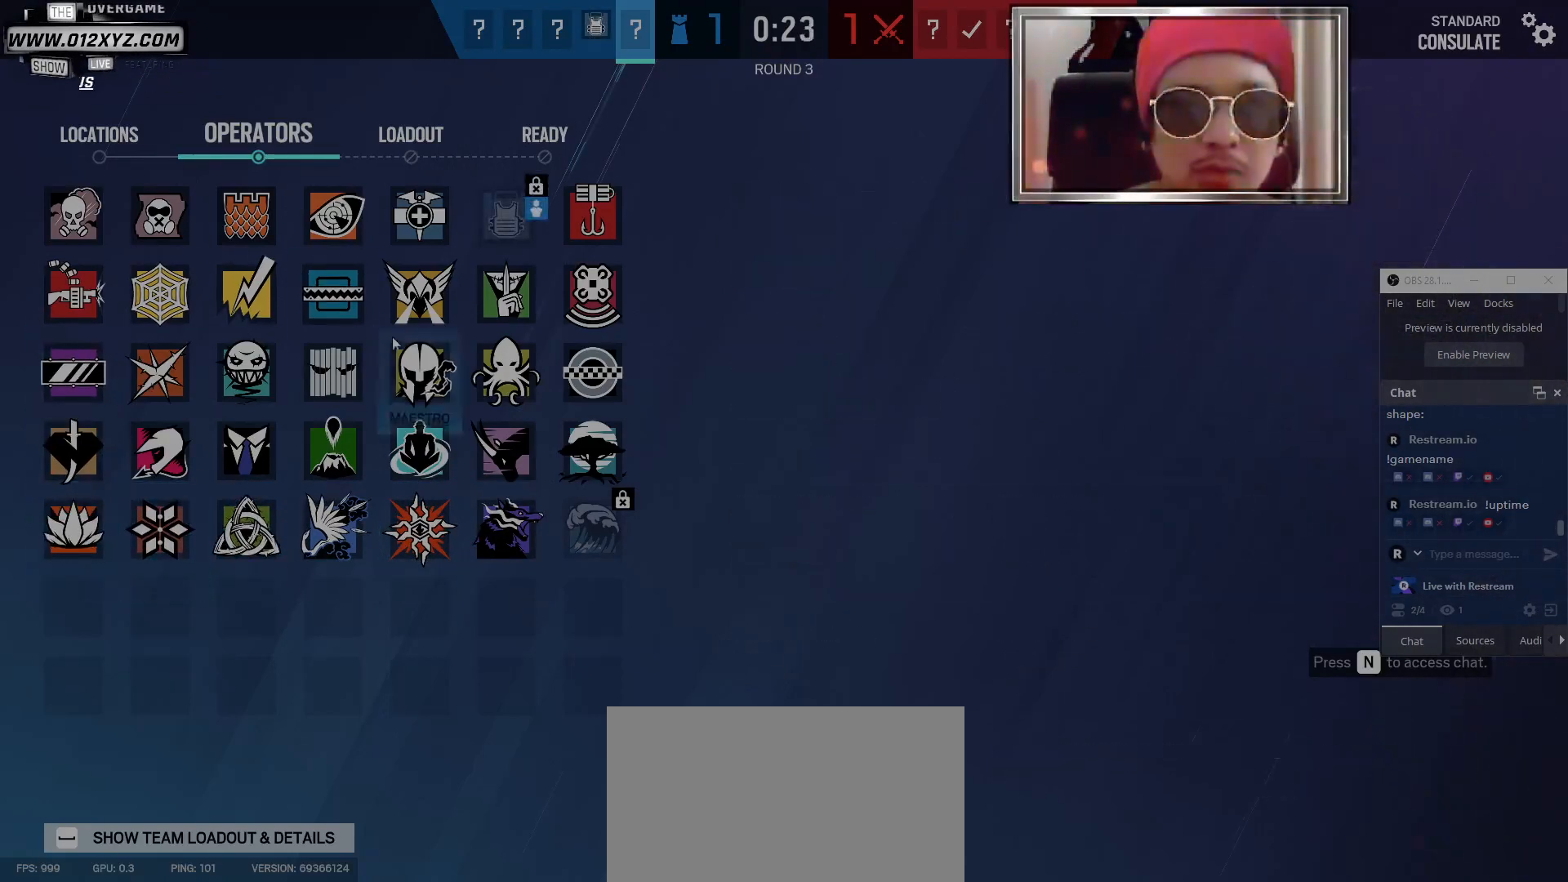
{"keys": [], "mouse": [], "events": []}
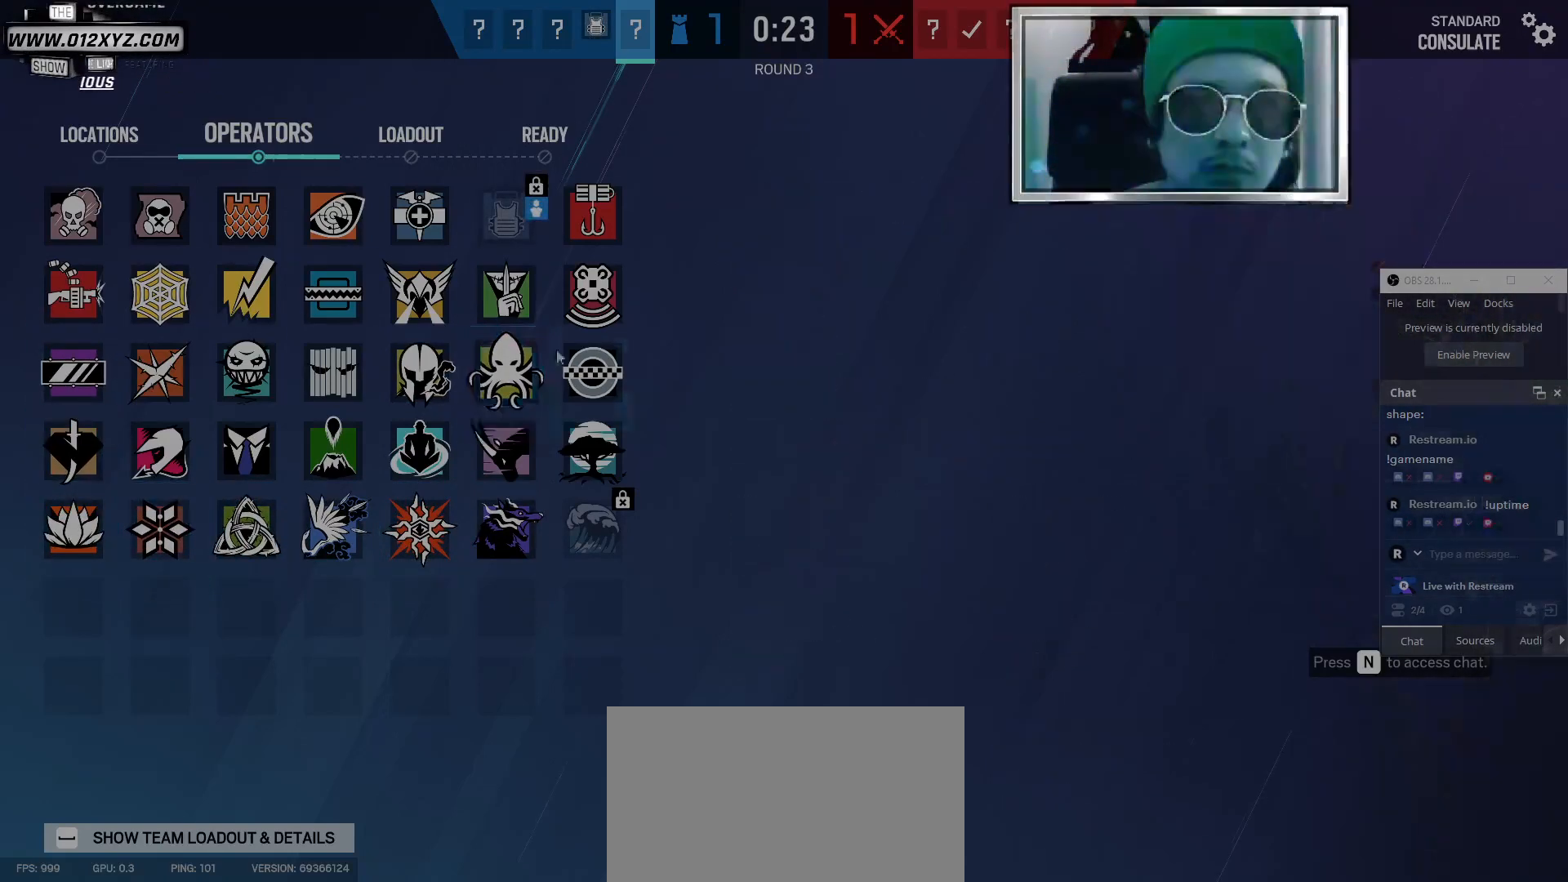
{"keys": [], "mouse": ["left"], "events": [[434, "mouse_left", "down"]]}
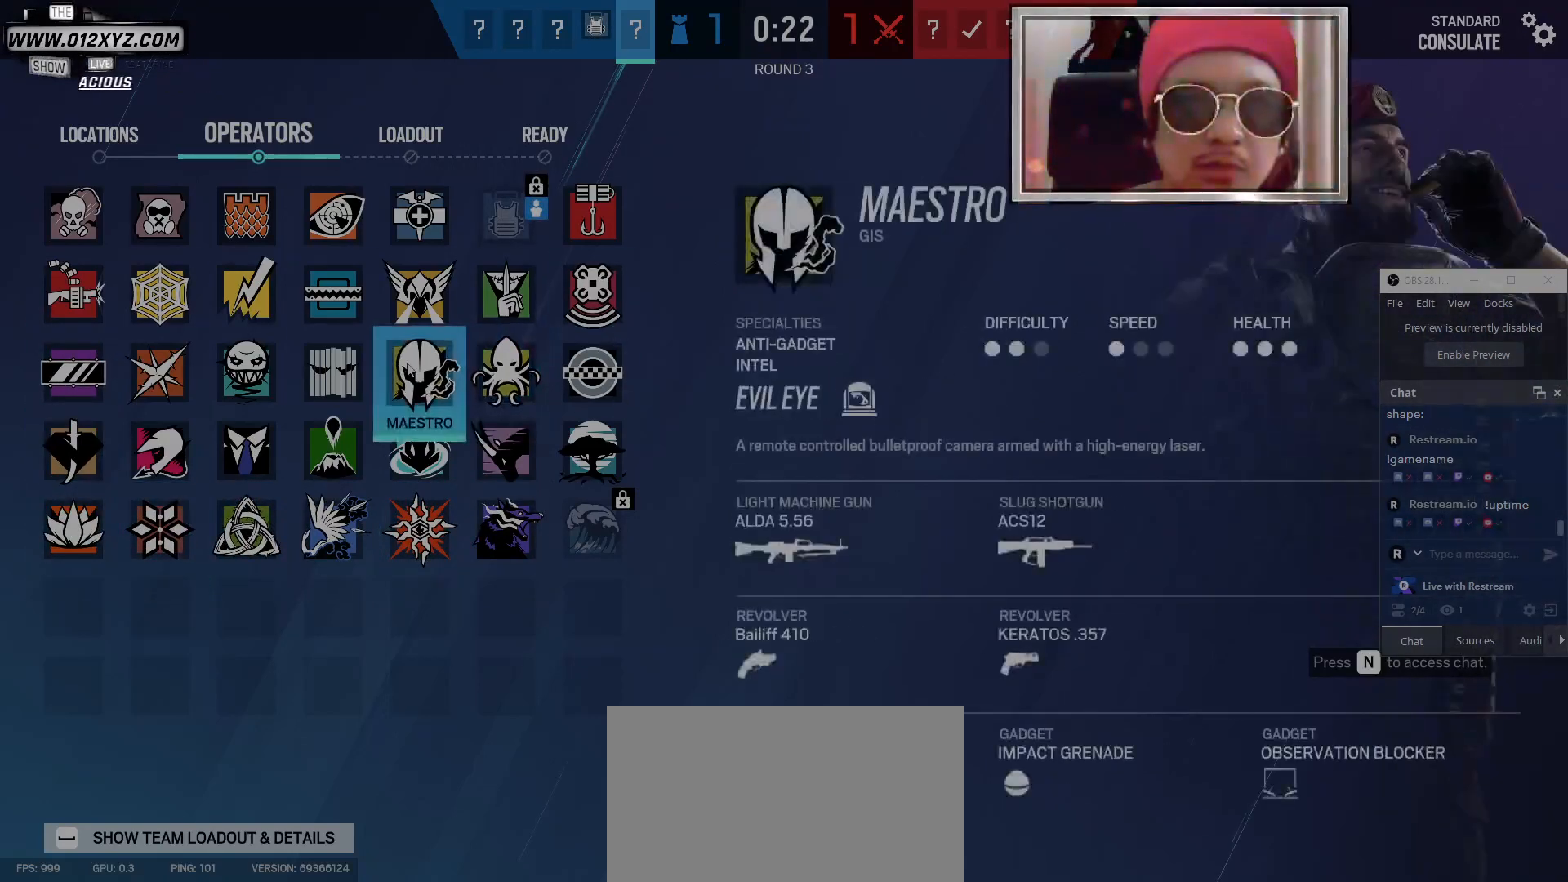
{"keys": [], "mouse": [], "events": [[67, "mouse_left", "up"]]}
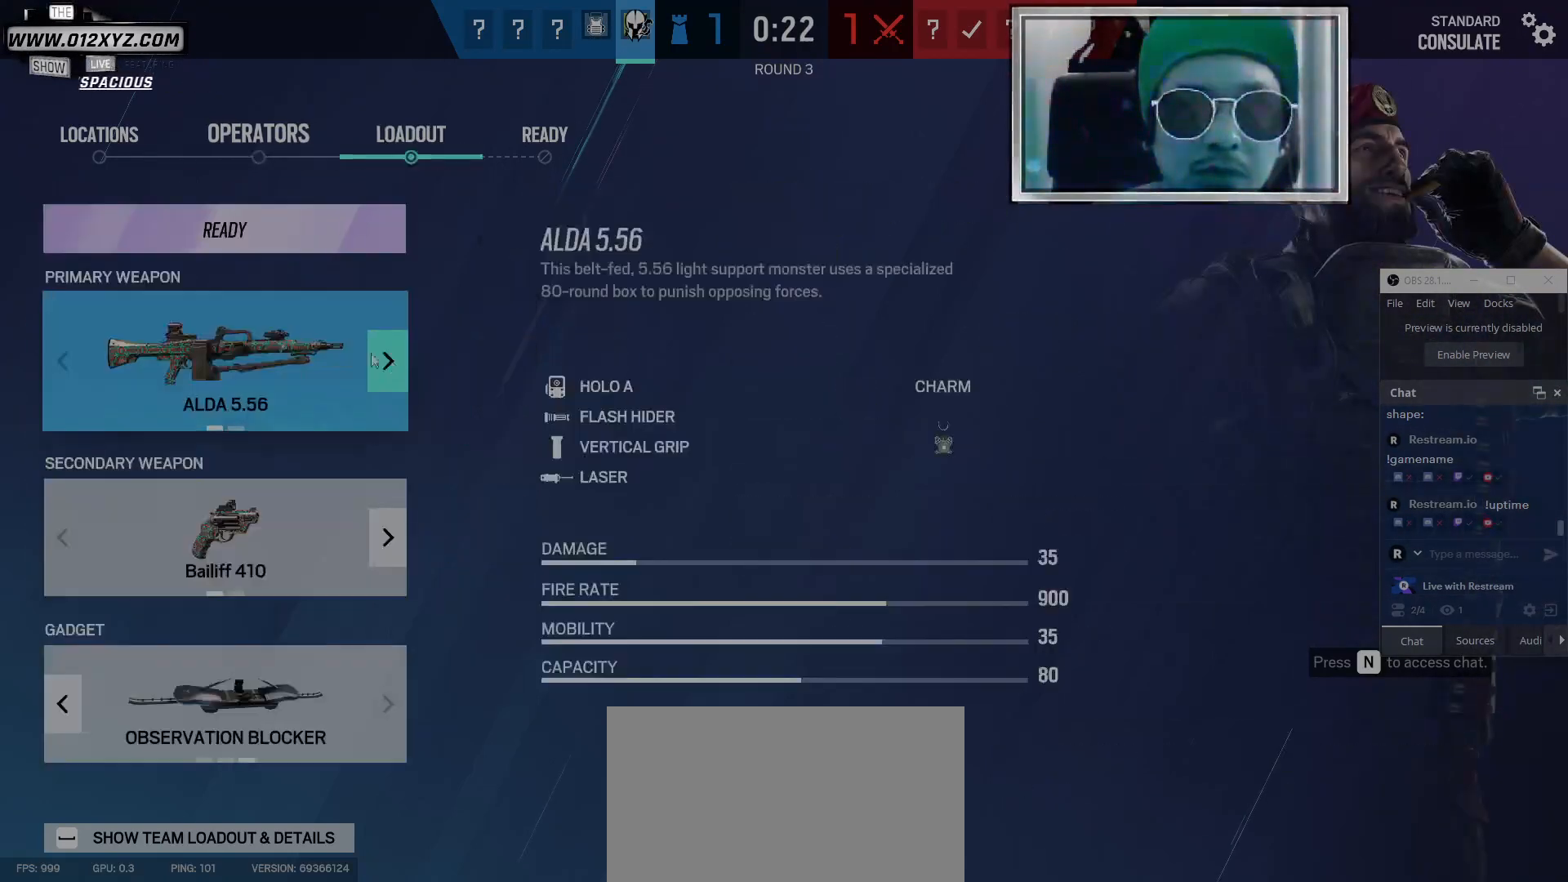
{"keys": [], "mouse": [], "events": []}
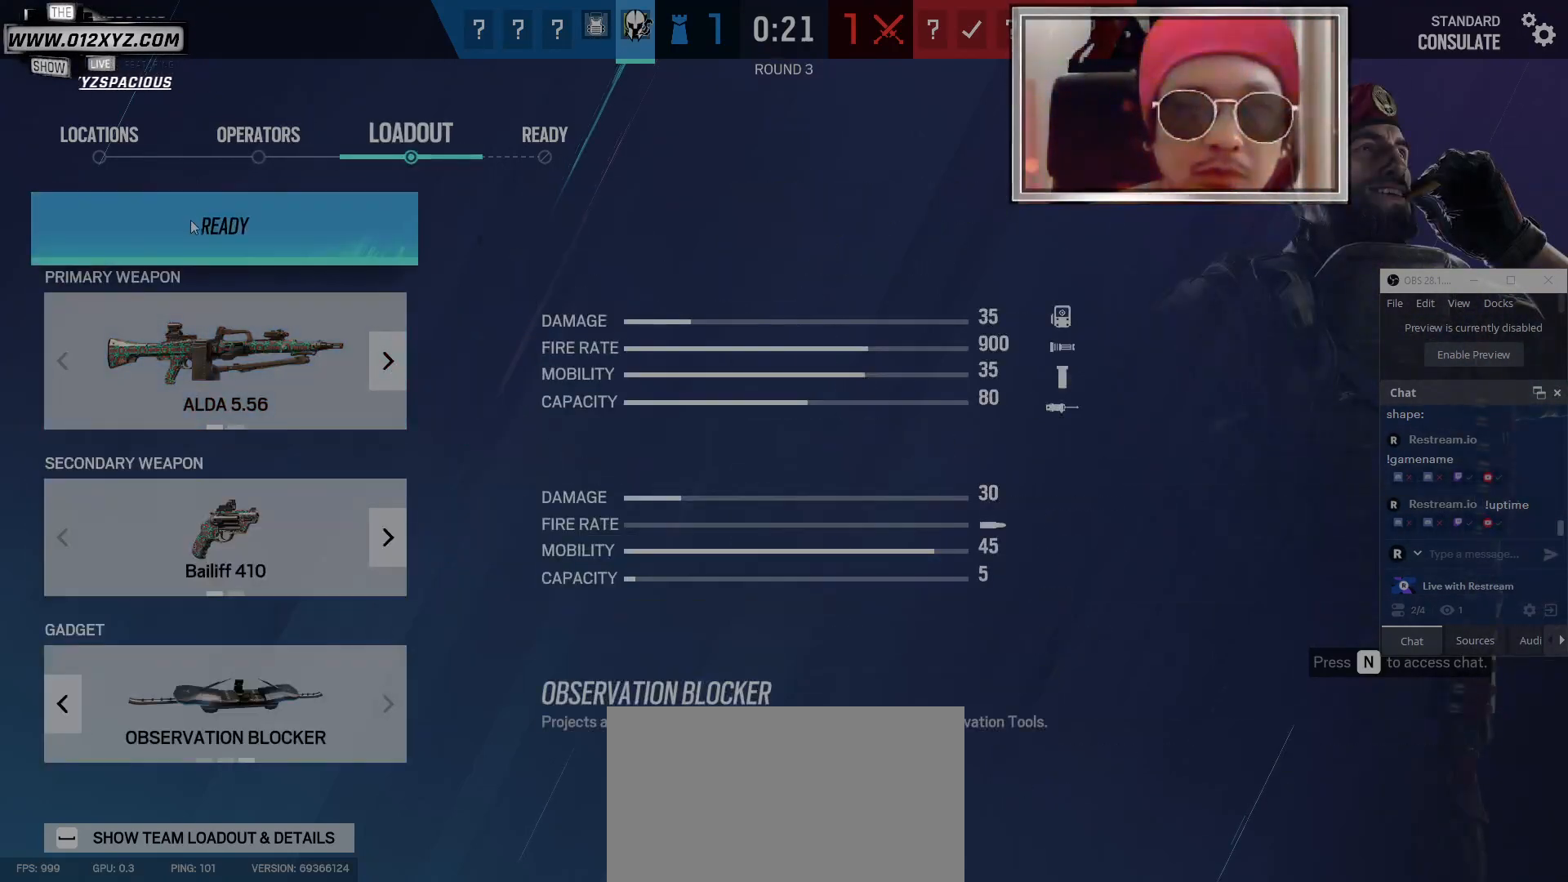
{"keys": [], "mouse": [], "events": []}